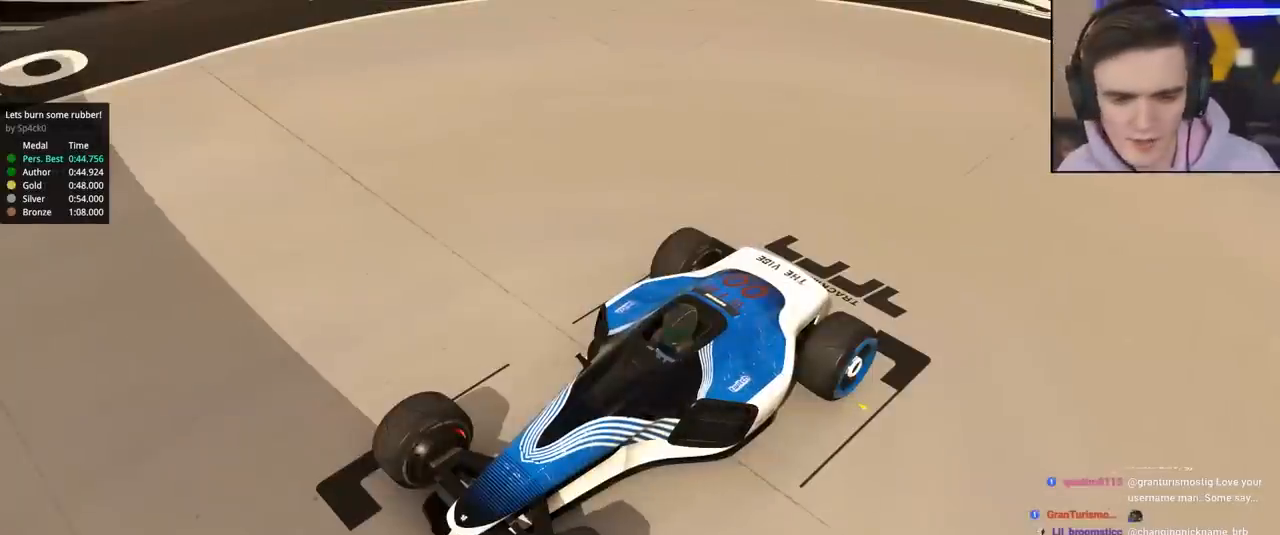
Gameplay with keyboard; each line is a JSON object with the keys held at the frame after it. "events" lists presses ("down") and releases ("up") of "brake", "down", "left", "right" and "up" between this image and that frame as [ms after this image, input, new state], when the widget could be followed in between. No other keys are recorded. Mouse input is not recorded. Key names are as the overlay labels them; some are game actions (e.g. jump) rather than physical keys.
{"keys": ["up"], "events": [[450, "up", "down"]]}
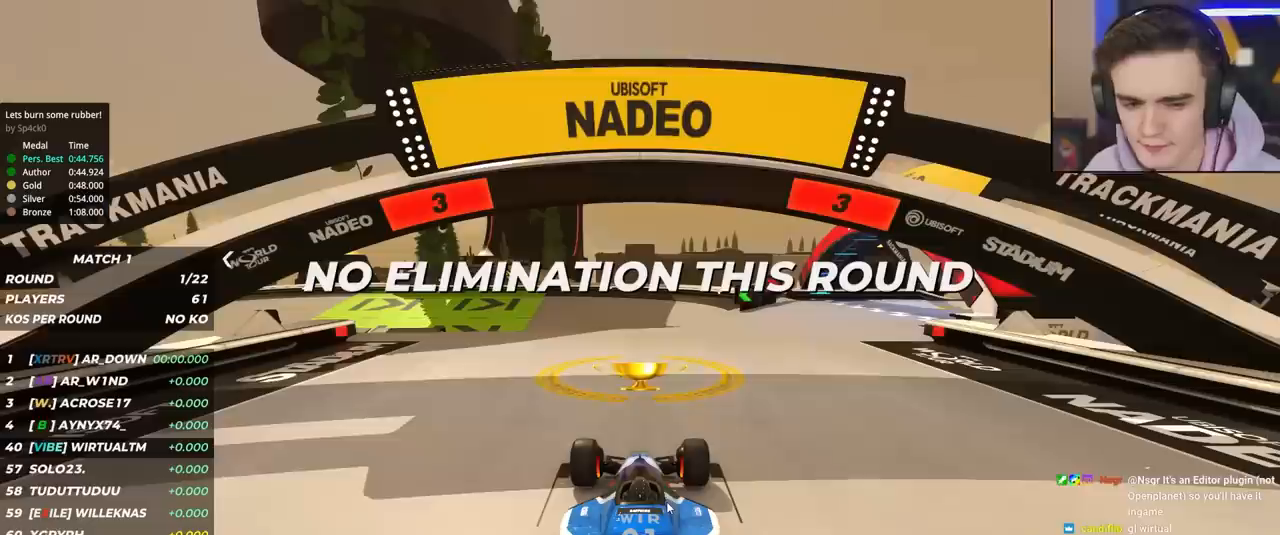
{"keys": ["up"], "events": []}
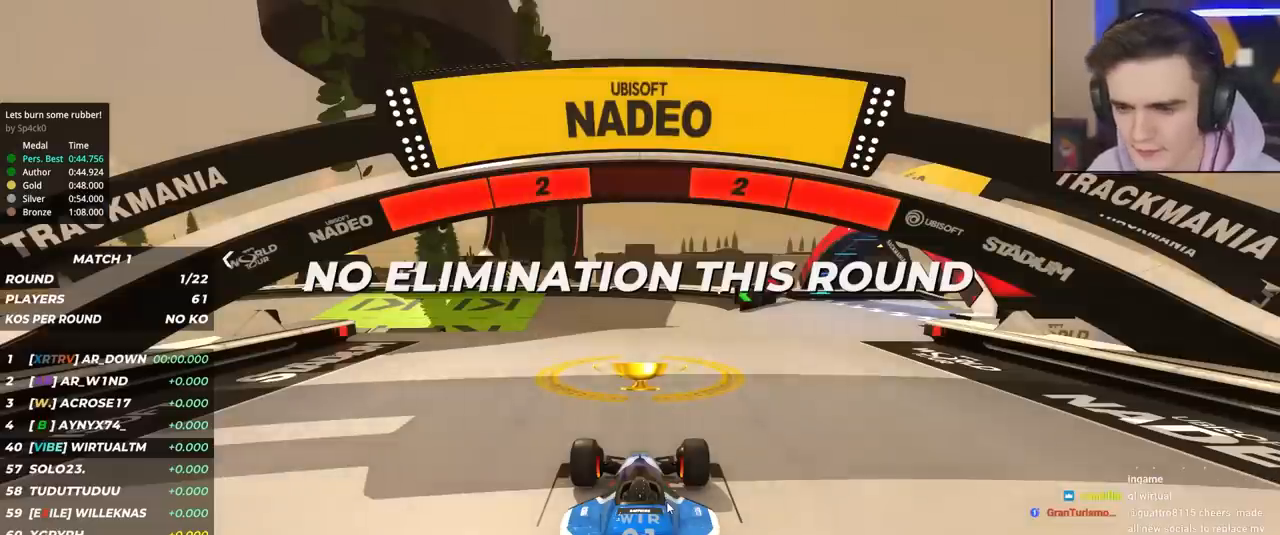
{"keys": ["up"], "events": []}
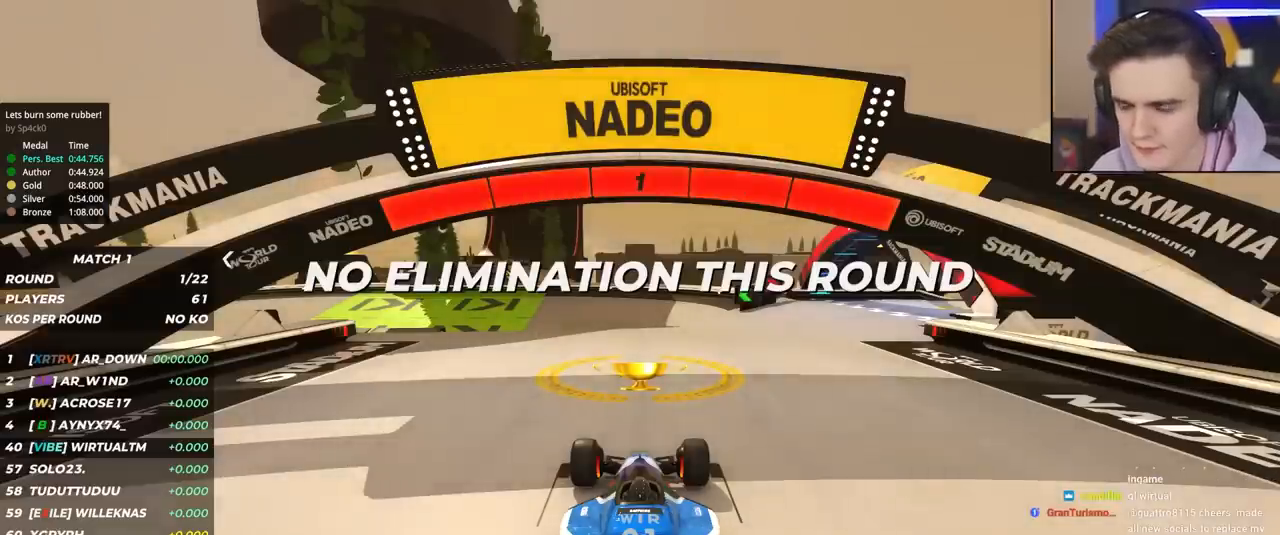
{"keys": ["up"], "events": []}
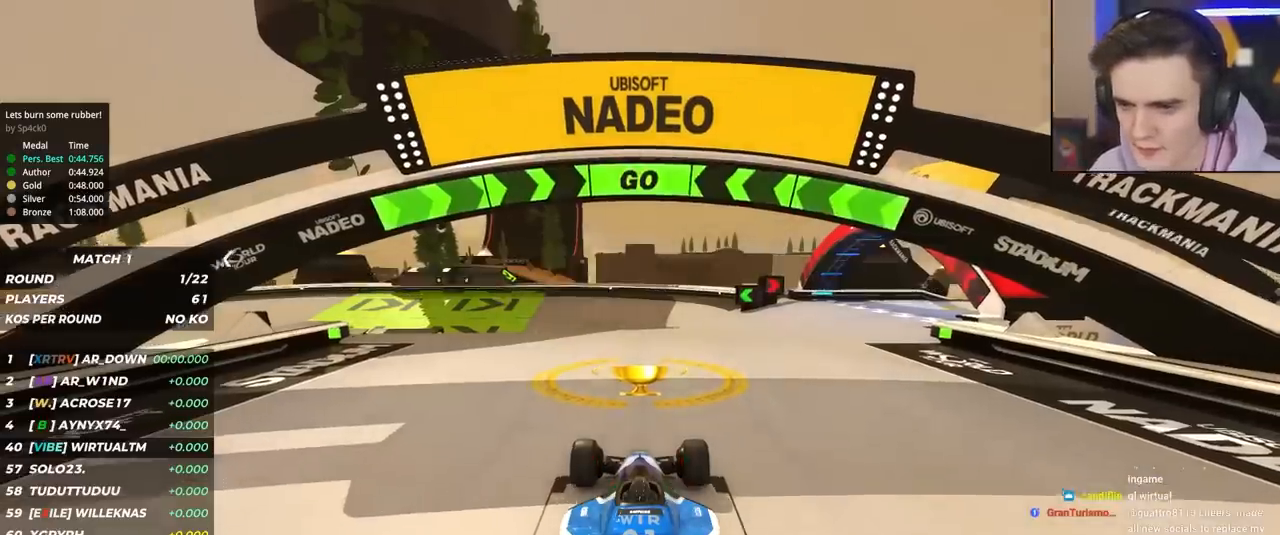
{"keys": ["up"], "events": []}
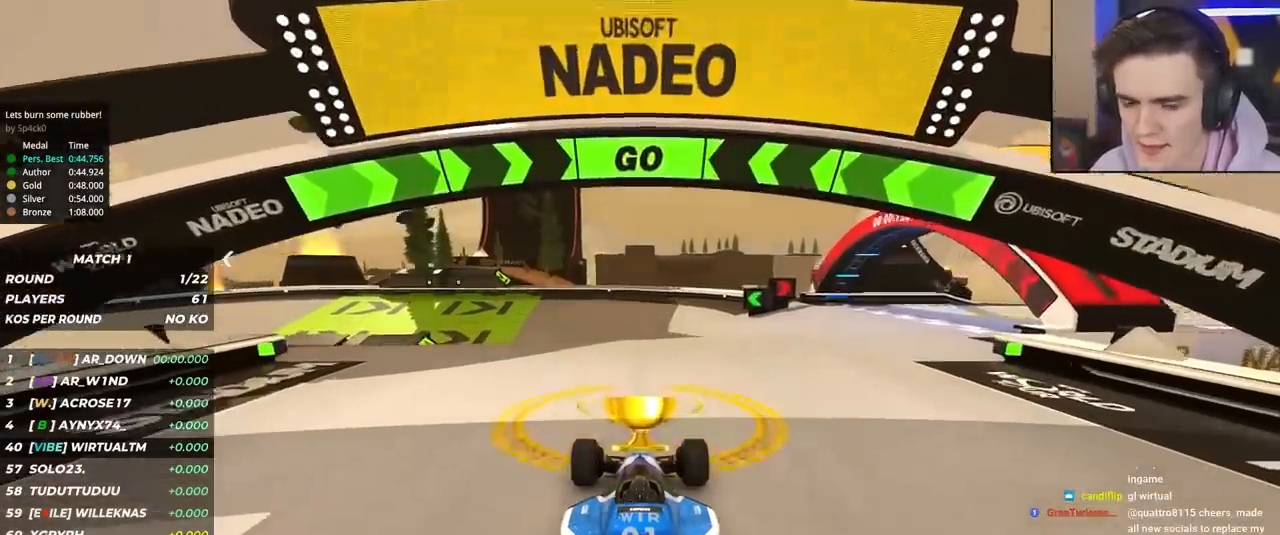
{"keys": ["up"], "events": []}
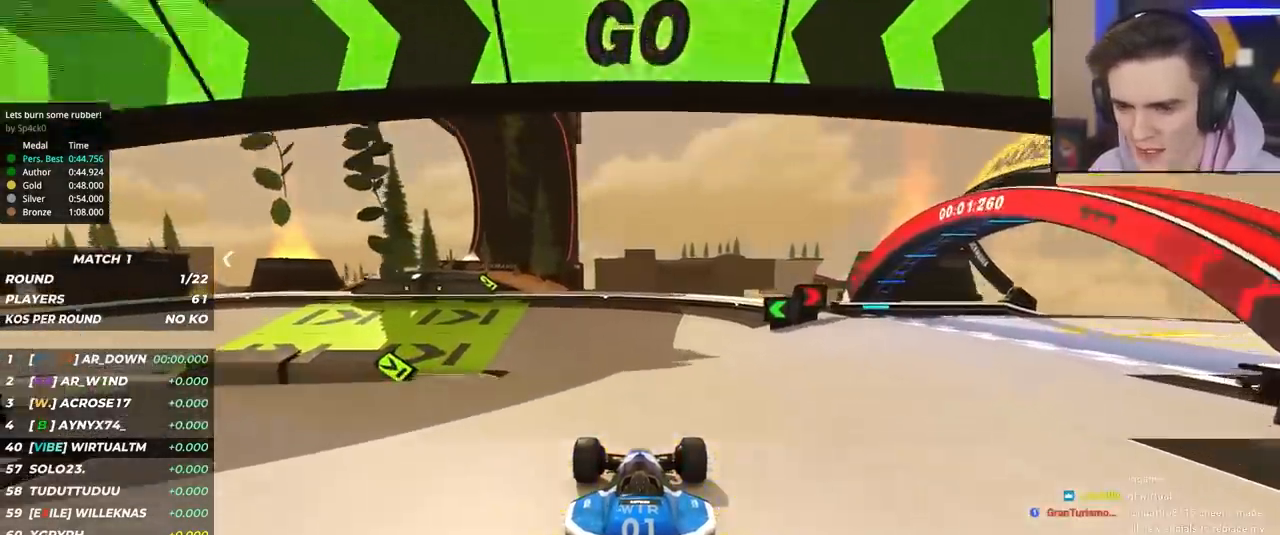
{"keys": ["left", "up"], "events": [[433, "left", "down"]]}
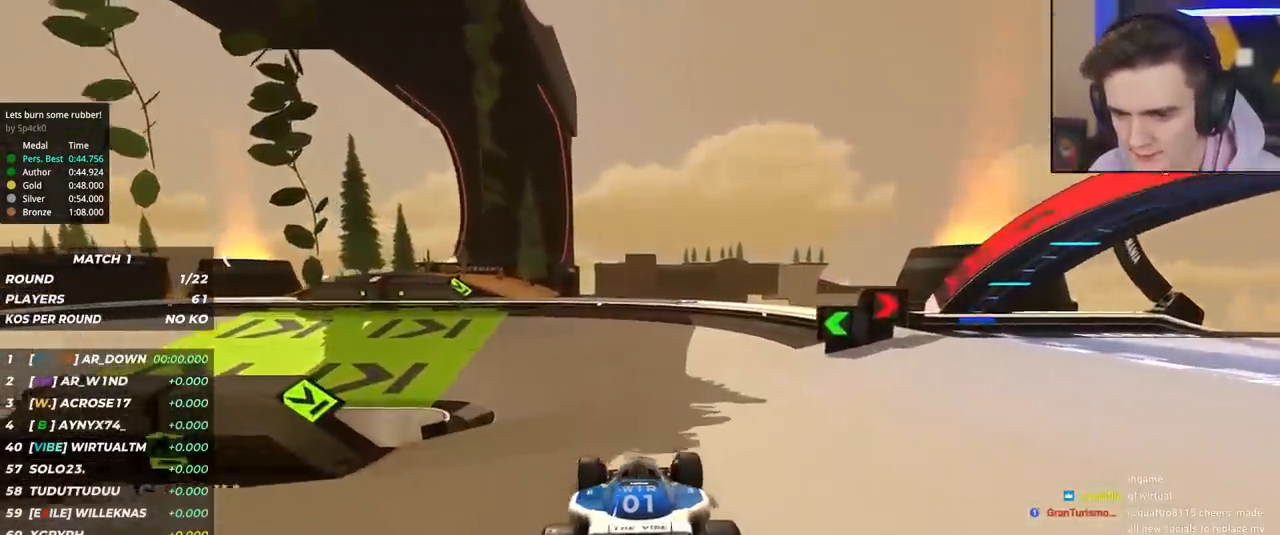
{"keys": ["up"], "events": [[17, "left", "up"], [167, "left", "down"], [250, "left", "up"], [350, "left", "down"], [483, "left", "up"]]}
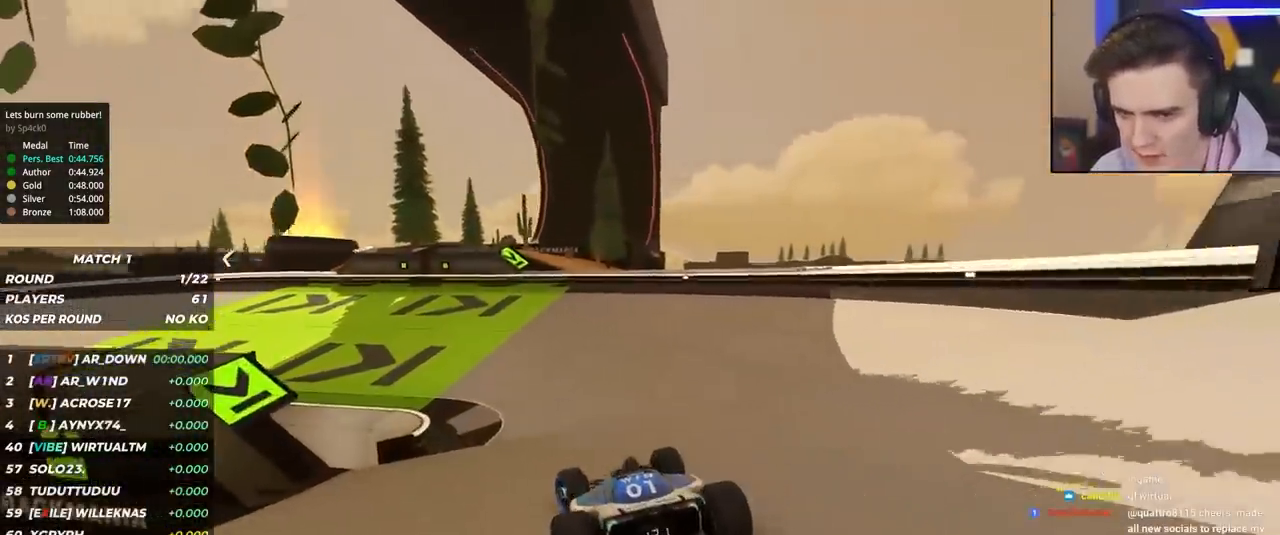
{"keys": ["left", "up"], "events": [[33, "left", "down"]]}
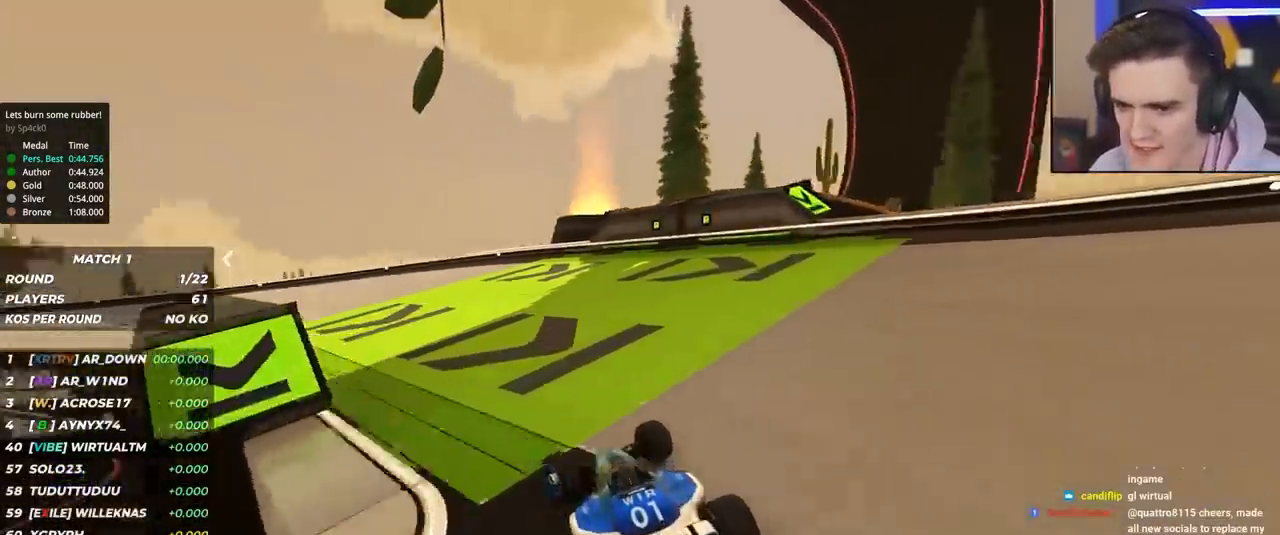
{"keys": ["left", "up"], "events": [[150, "left", "up"], [233, "left", "down"], [383, "left", "up"], [467, "left", "down"]]}
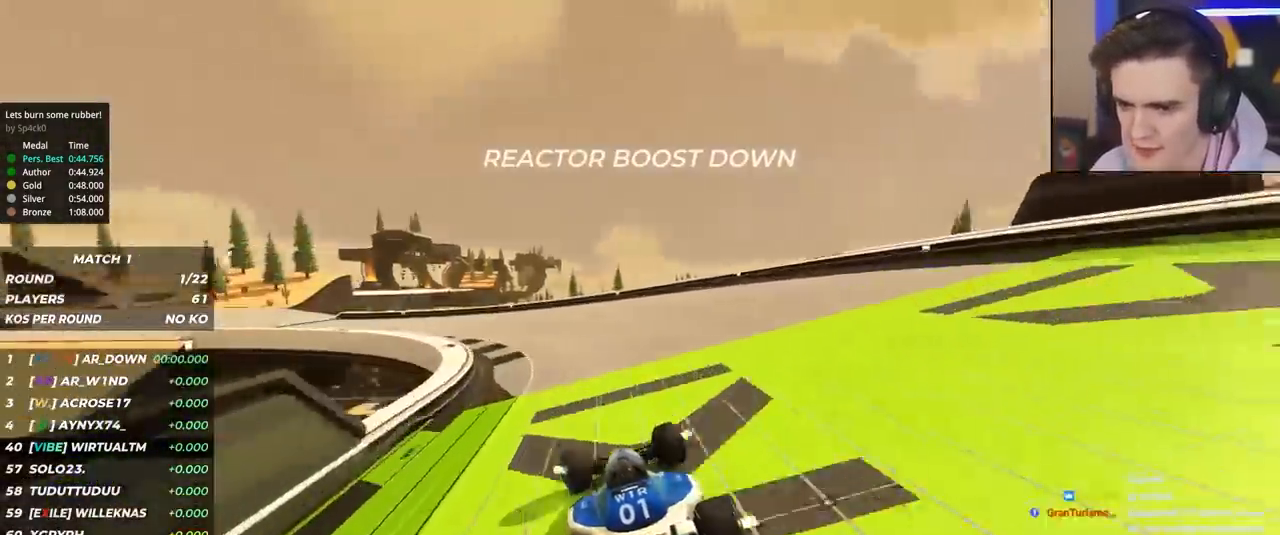
{"keys": ["left", "up"], "events": [[433, "left", "up"], [483, "left", "down"]]}
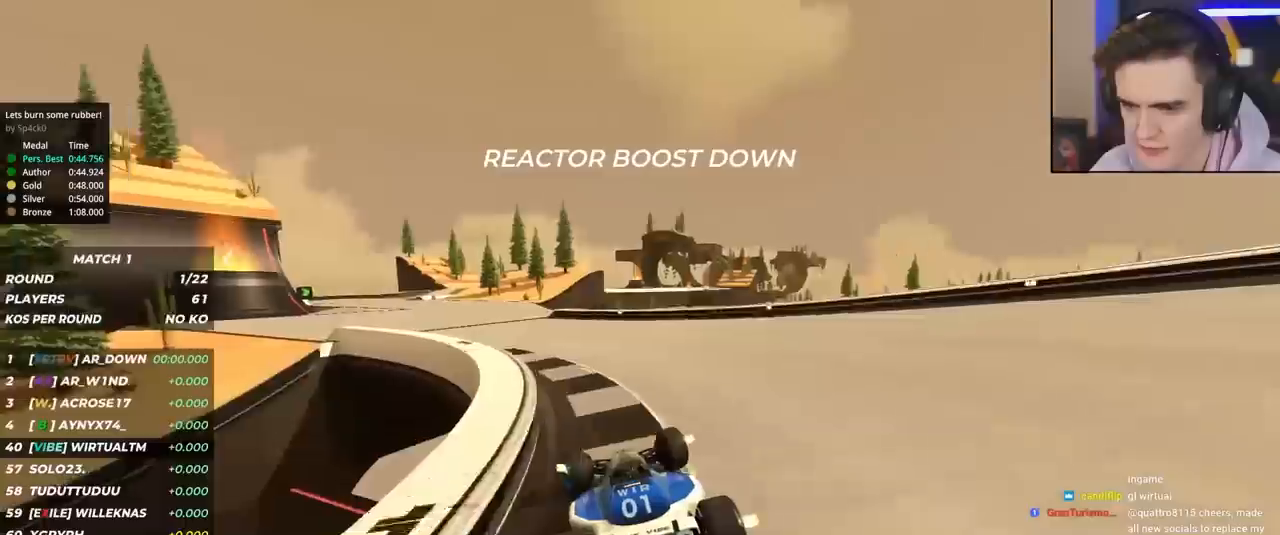
{"keys": ["up"], "events": [[417, "left", "up"]]}
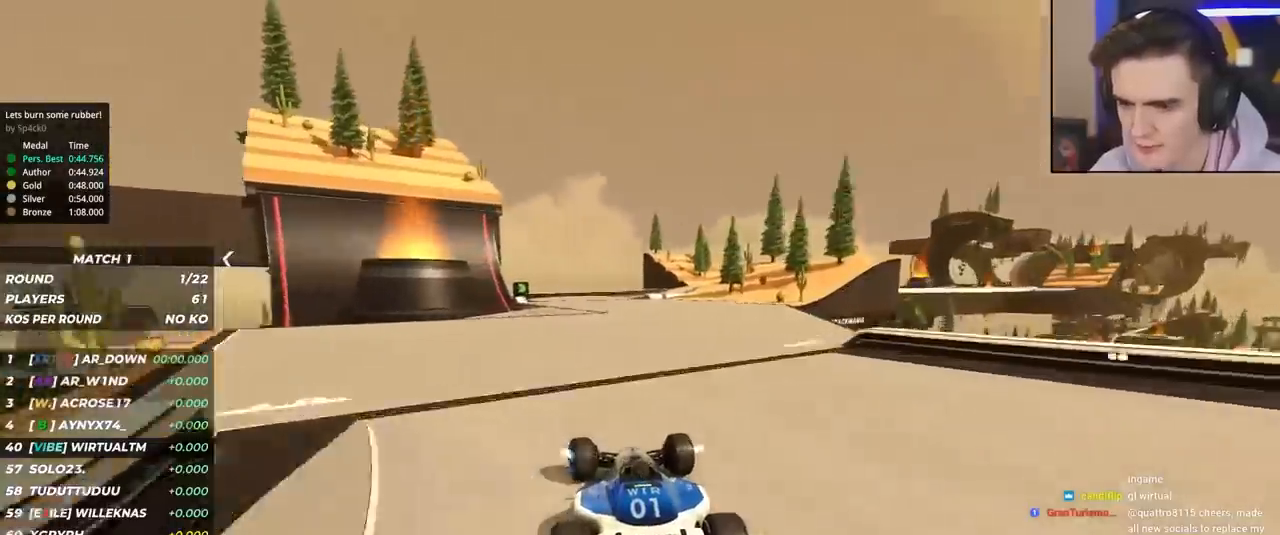
{"keys": ["up"], "events": [[183, "right", "down"], [333, "right", "up"]]}
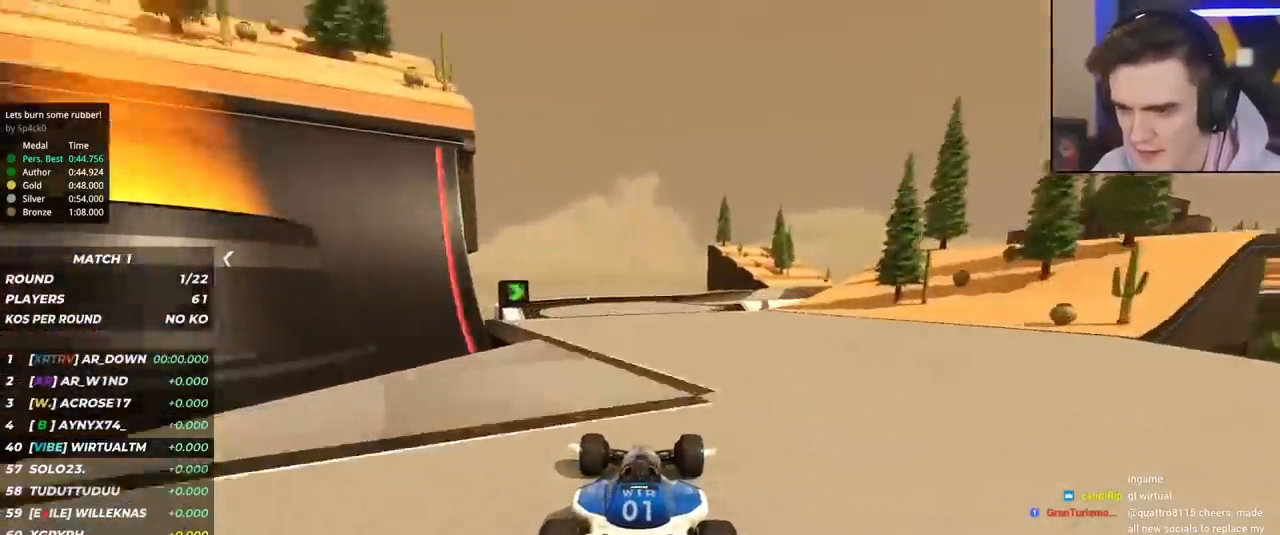
{"keys": ["right", "up"], "events": [[17, "right", "down"], [200, "right", "up"], [300, "right", "down"]]}
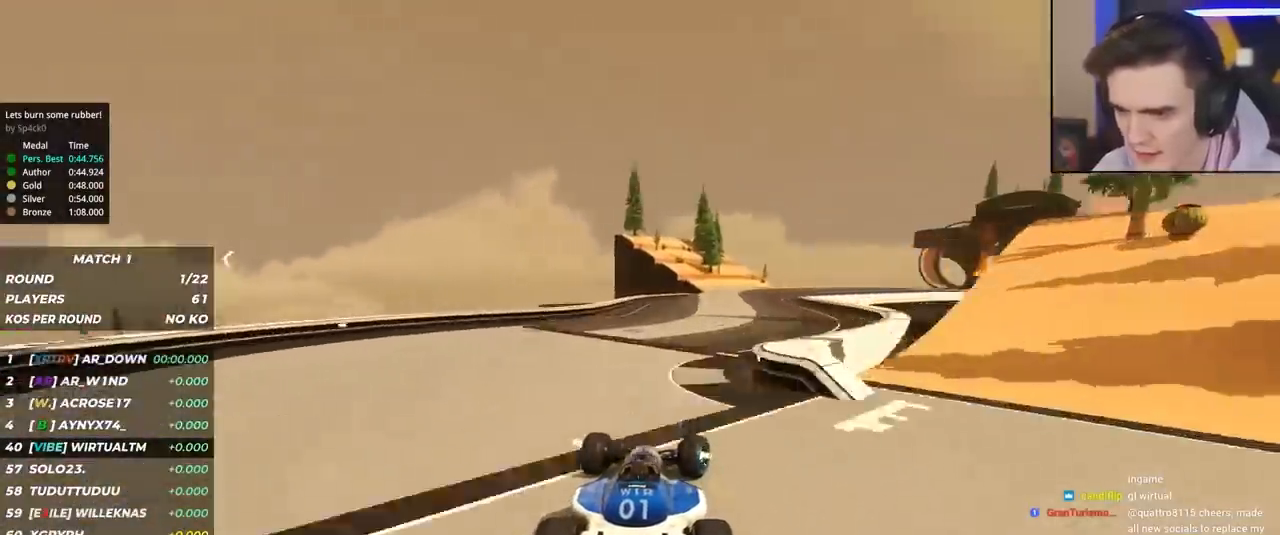
{"keys": ["right", "up"], "events": [[217, "right", "up"], [367, "right", "down"]]}
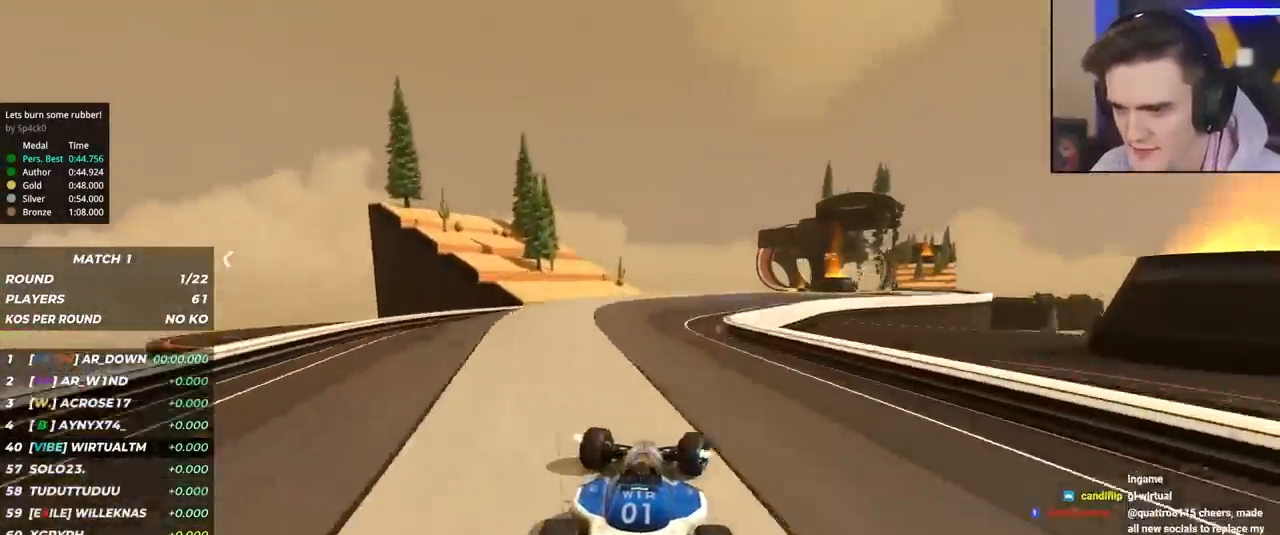
{"keys": ["up"], "events": [[50, "right", "up"], [100, "right", "down"], [417, "right", "up"]]}
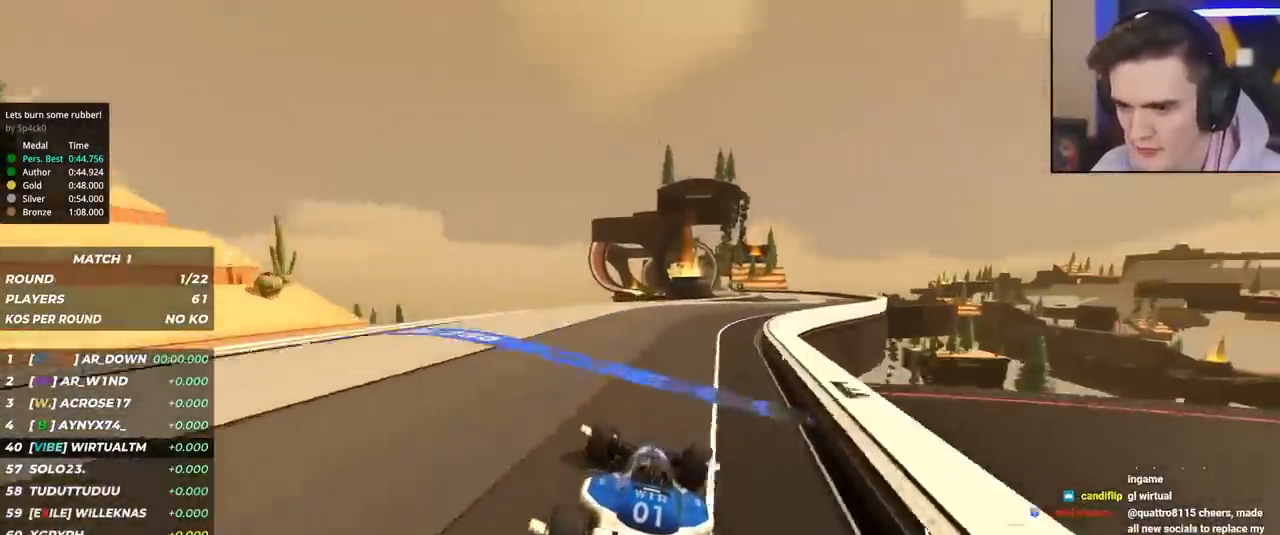
{"keys": ["up"], "events": [[17, "right", "down"], [250, "right", "up"], [300, "right", "down"], [433, "right", "up"]]}
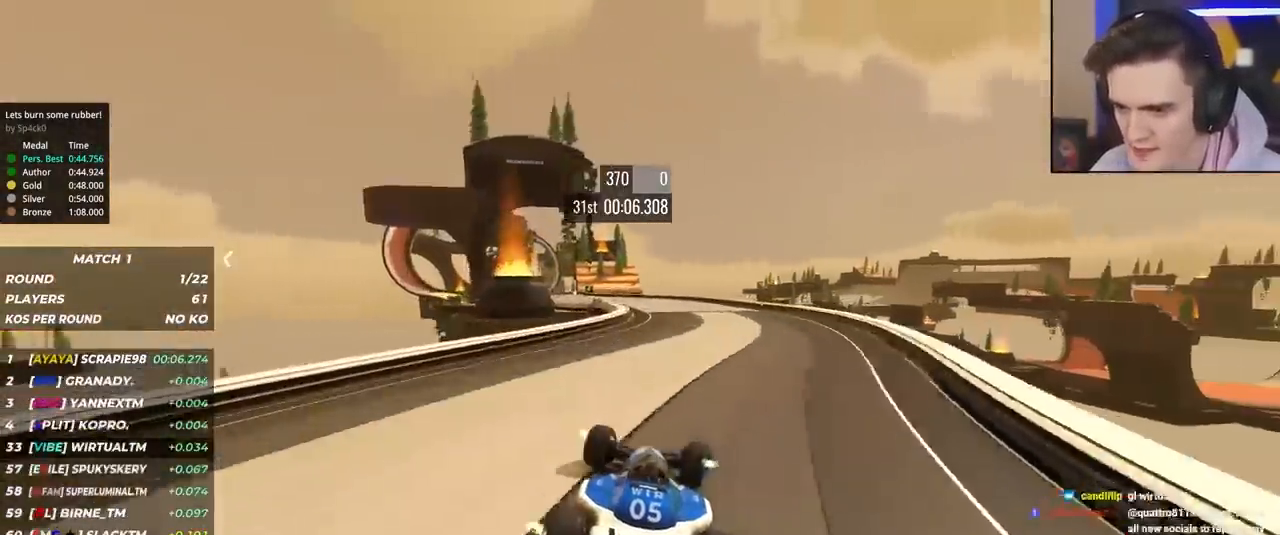
{"keys": ["left", "up"], "events": [[33, "left", "down"], [183, "left", "up"], [267, "left", "down"], [367, "left", "up"], [467, "left", "down"]]}
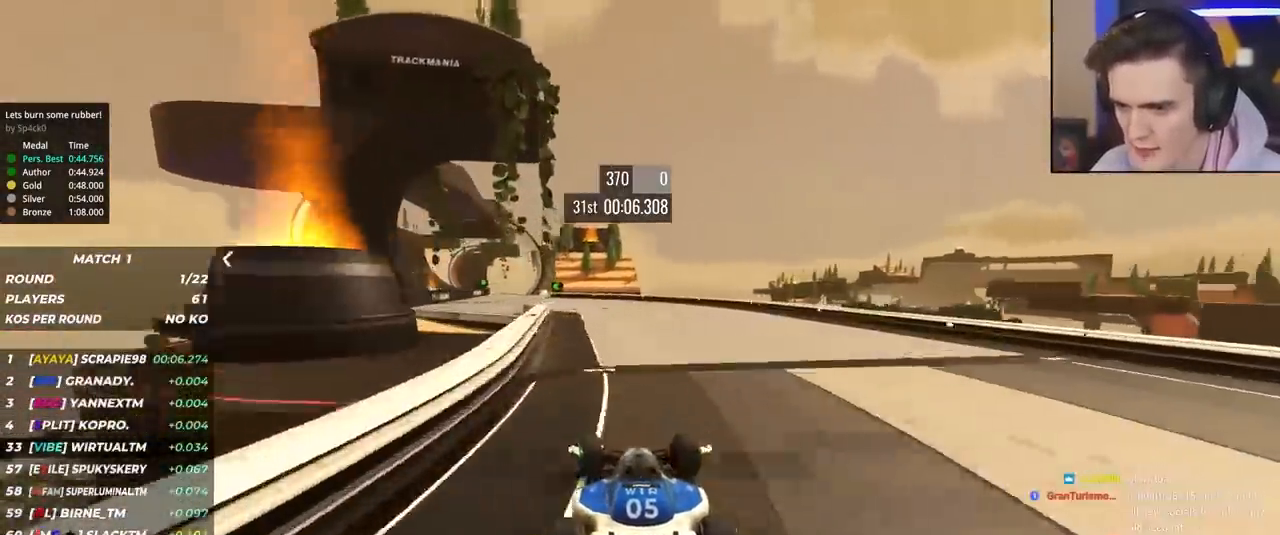
{"keys": ["up"], "events": [[100, "left", "up"], [183, "left", "down"], [333, "left", "up"]]}
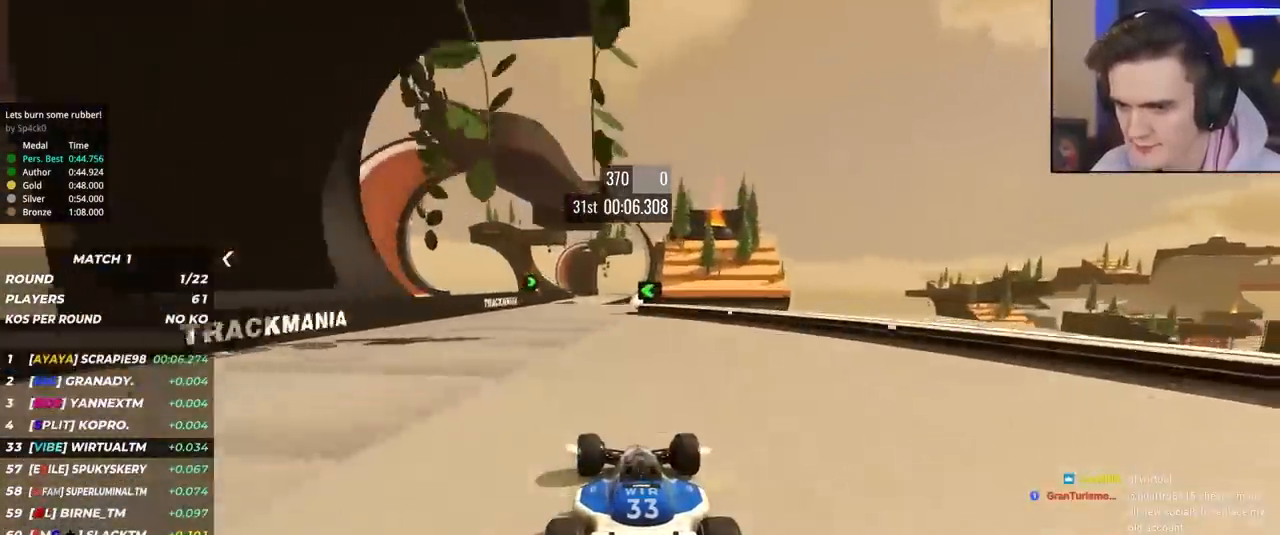
{"keys": ["up"], "events": [[150, "left", "down"], [350, "left", "up"]]}
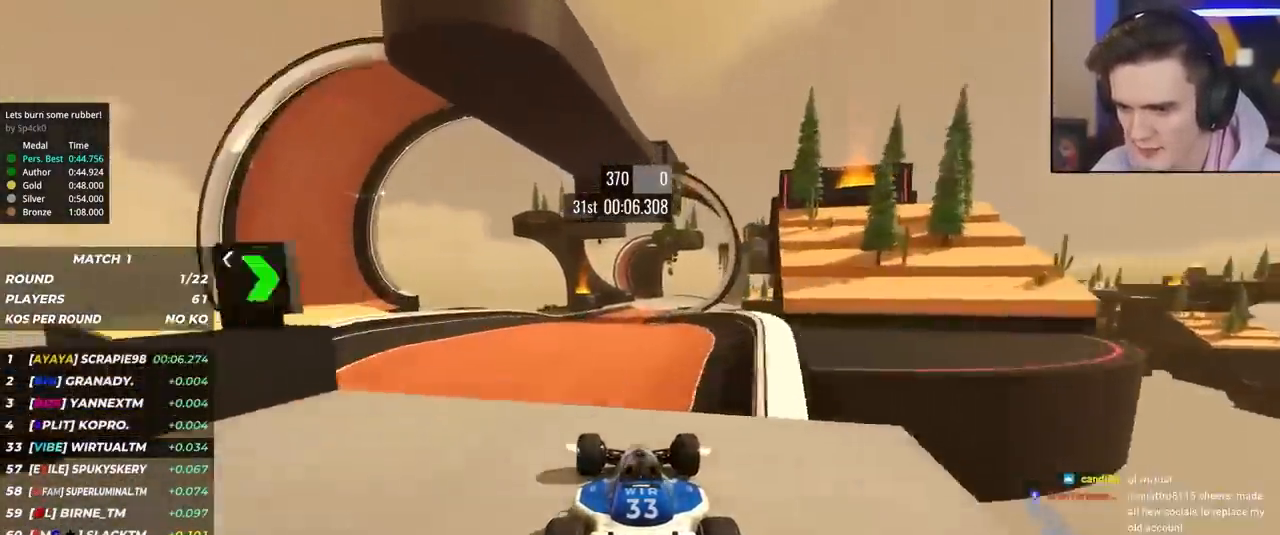
{"keys": ["right", "up"], "events": [[450, "right", "down"]]}
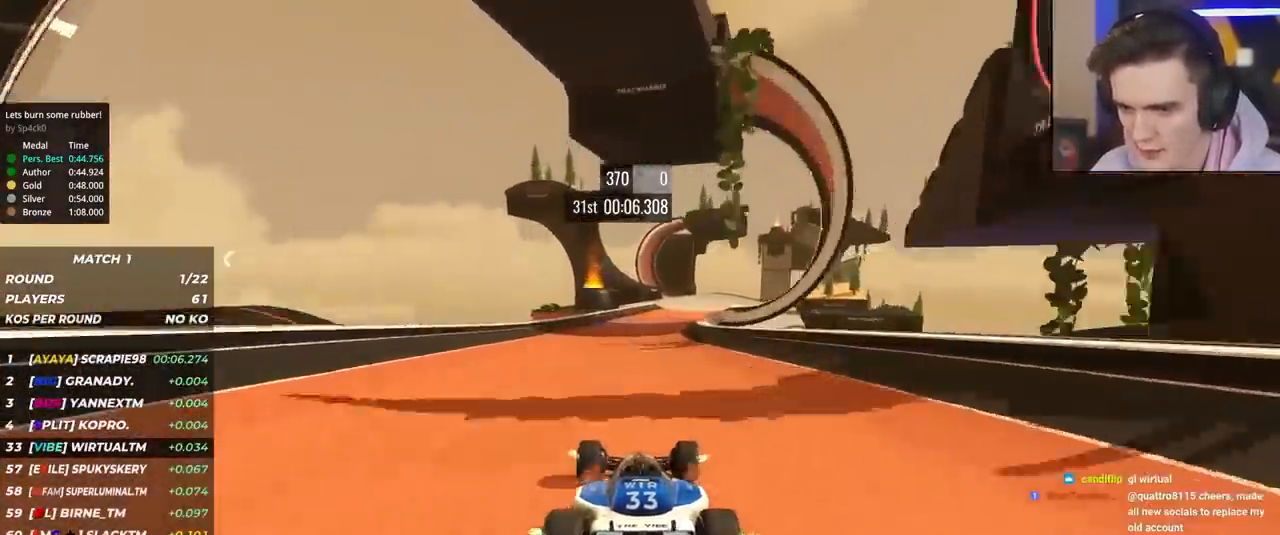
{"keys": ["right", "up"], "events": [[100, "right", "up"], [417, "right", "down"]]}
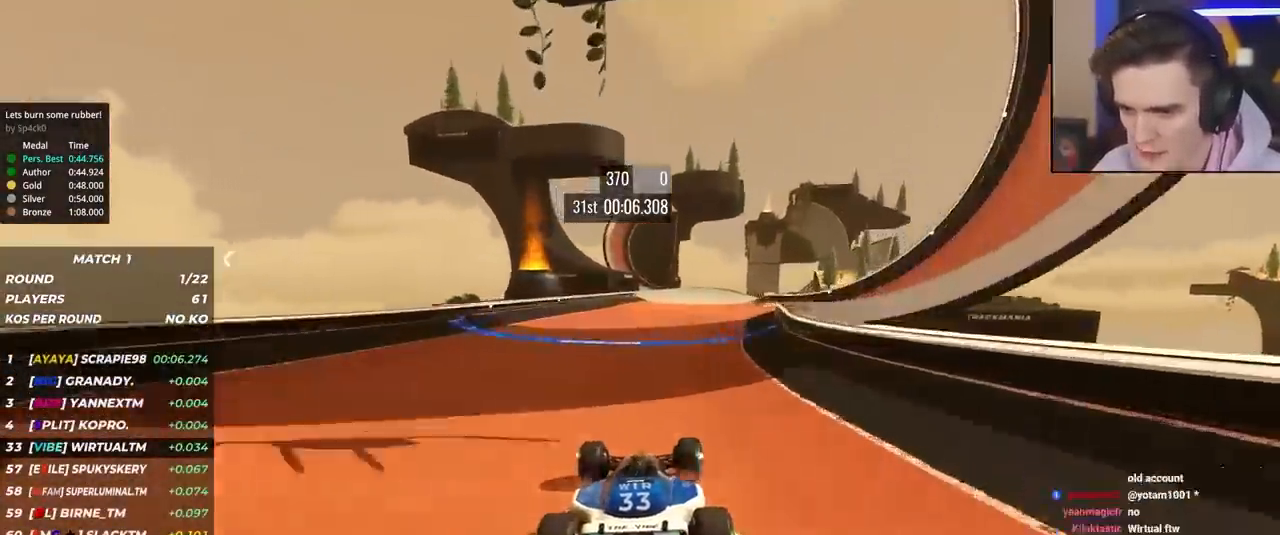
{"keys": ["up"], "events": [[17, "right", "up"], [400, "right", "down"], [483, "right", "up"]]}
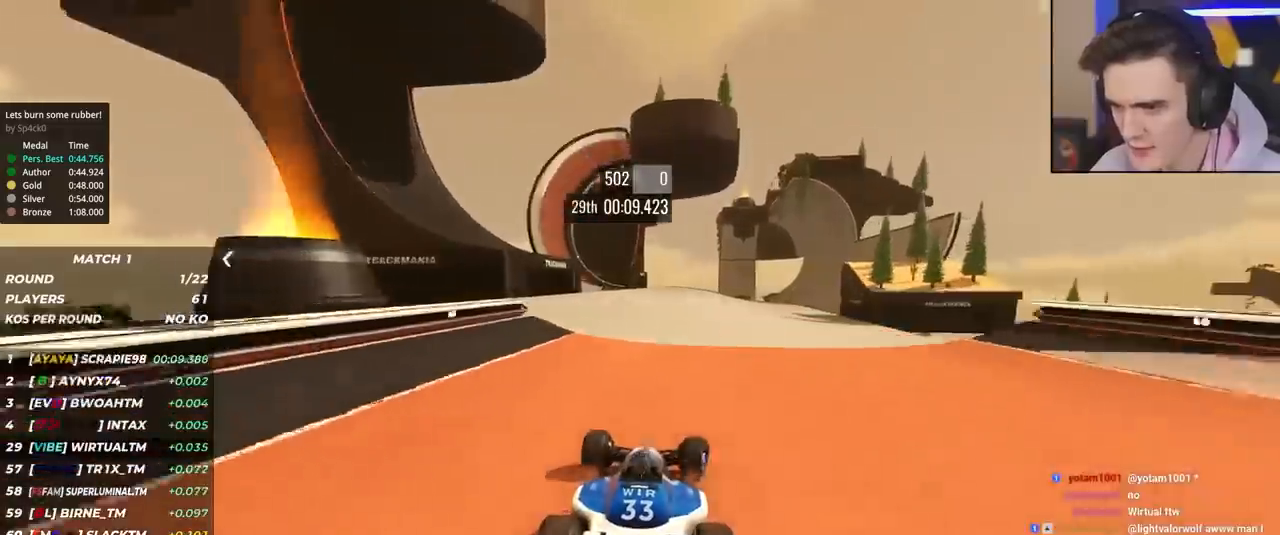
{"keys": ["right", "up"], "events": [[217, "right", "down"], [367, "right", "up"], [450, "right", "down"]]}
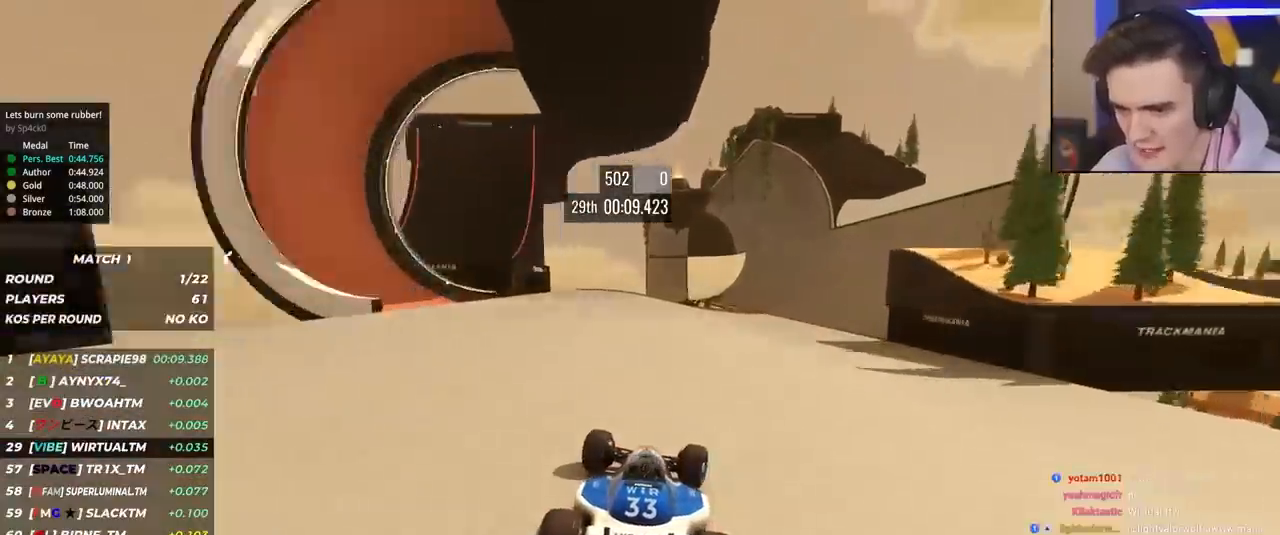
{"keys": ["right", "up"], "events": [[100, "right", "up"], [150, "right", "down"], [333, "right", "up"], [417, "right", "down"]]}
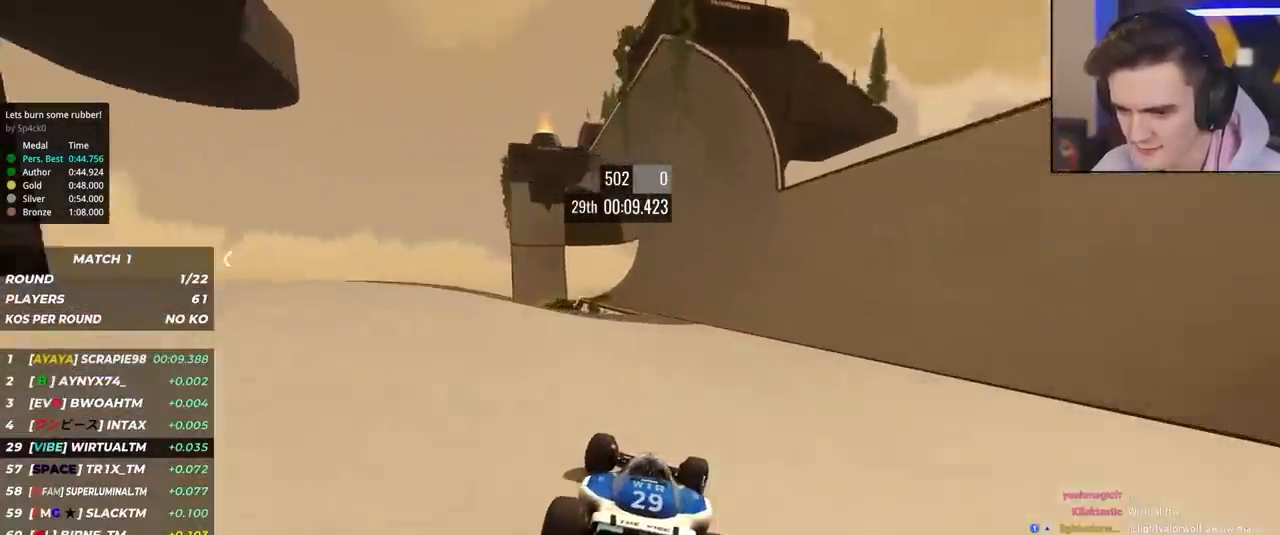
{"keys": ["up"], "events": [[117, "right", "up"], [167, "right", "down"], [350, "right", "up"]]}